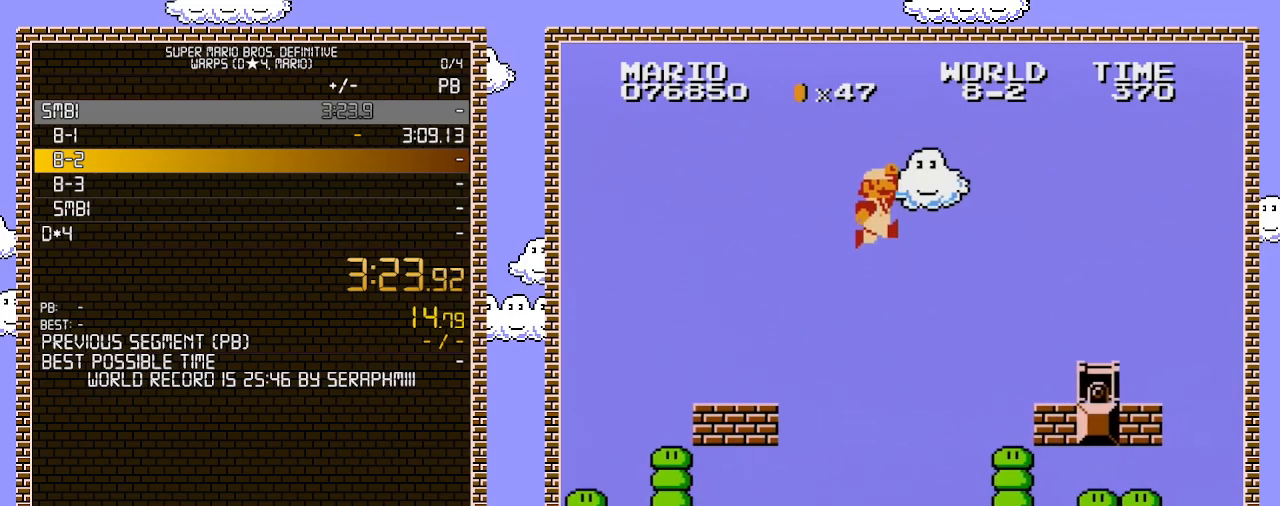
Gameplay with a controller (Nintendo layout); each line is a JSON object with the inputs held at the frame after it. "events" lists button and stick changes between this image and that frame as [ms after this image, input, new state], when the widget could be followed in between. Not read: L3 R3.
{"buttons": ["B", "DPAD_RIGHT"], "events": [[450, "A", "up"]]}
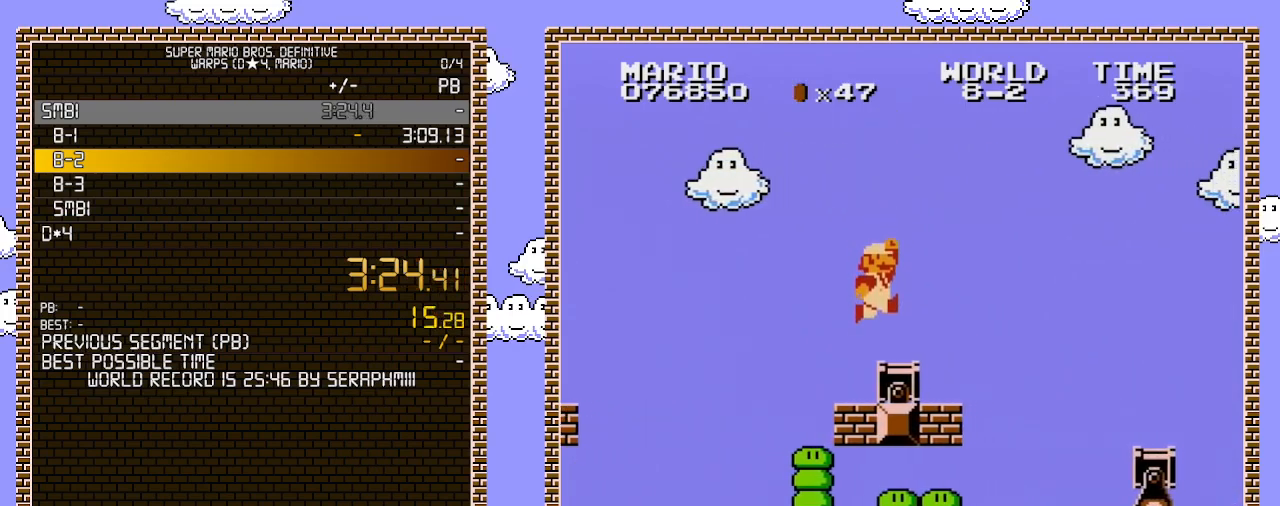
{"buttons": ["B", "DPAD_RIGHT"], "events": [[383, "A", "down"], [500, "A", "up"]]}
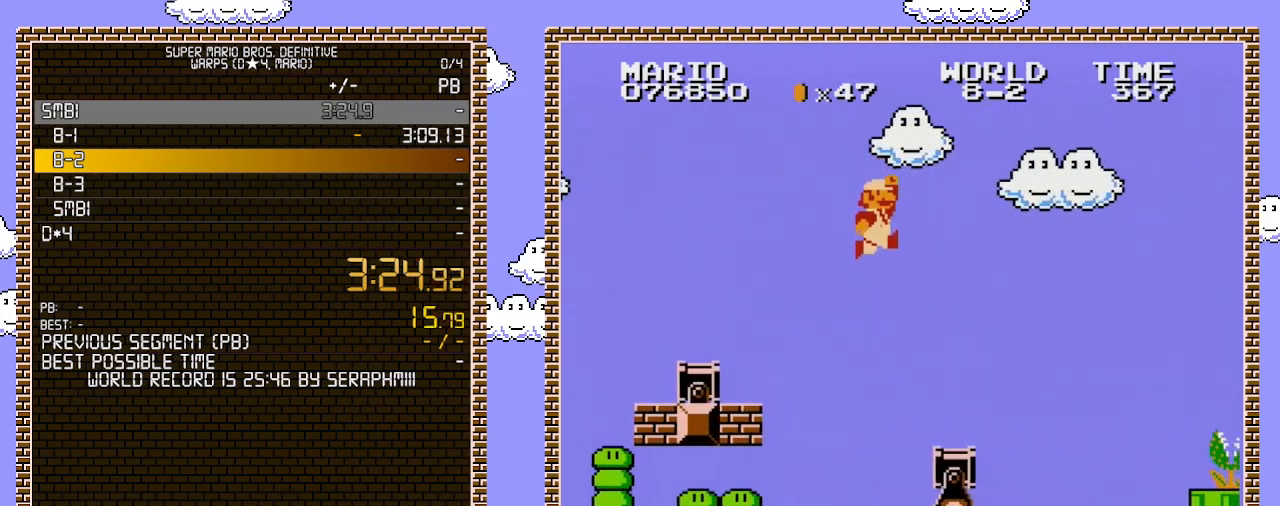
{"buttons": ["B", "DPAD_RIGHT"], "events": []}
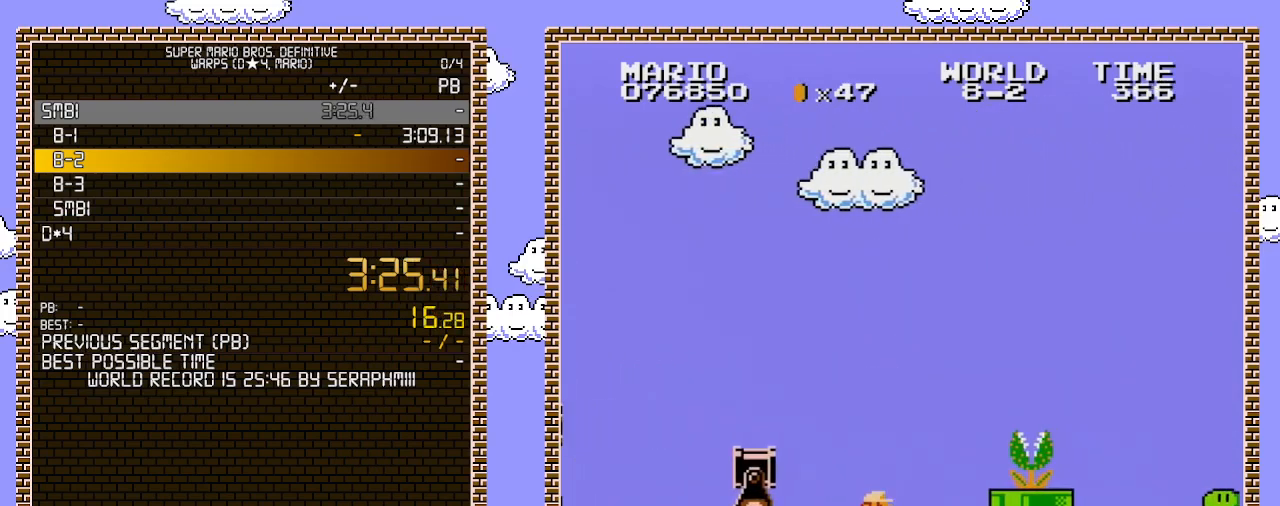
{"buttons": ["A", "B", "DPAD_RIGHT"], "events": [[350, "A", "down"]]}
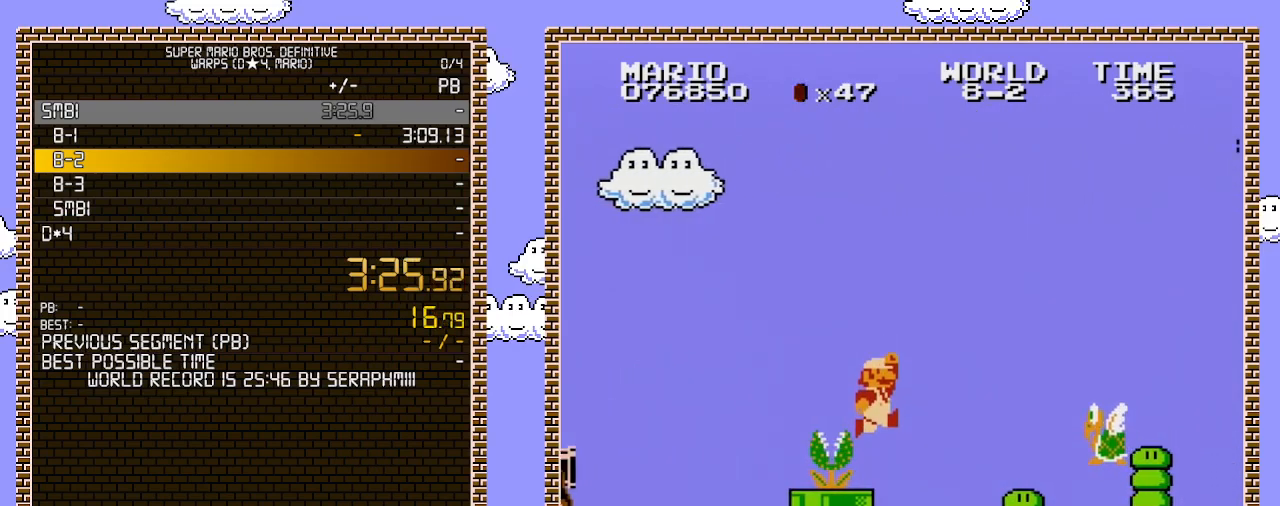
{"buttons": ["A", "B", "DPAD_DOWN"], "events": [[33, "A", "up"], [467, "DPAD_DOWN", "down"], [467, "DPAD_RIGHT", "up"], [500, "A", "down"]]}
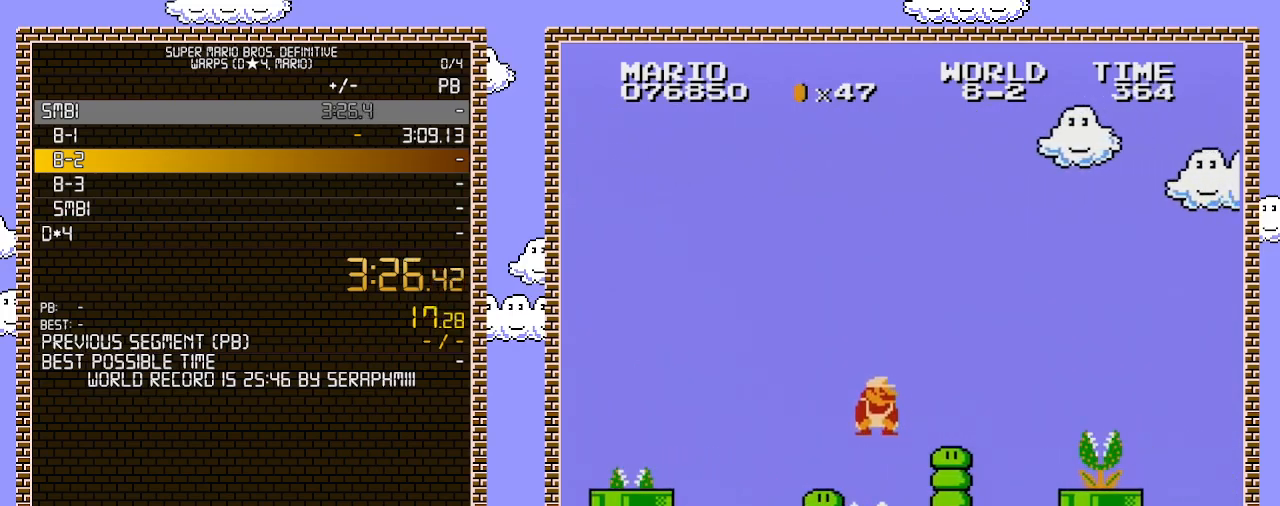
{"buttons": ["B"], "events": [[100, "DPAD_RIGHT", "down"], [133, "A", "up"], [133, "DPAD_DOWN", "up"], [283, "DPAD_RIGHT", "up"], [300, "DPAD_LEFT", "down"], [433, "DPAD_LEFT", "up"]]}
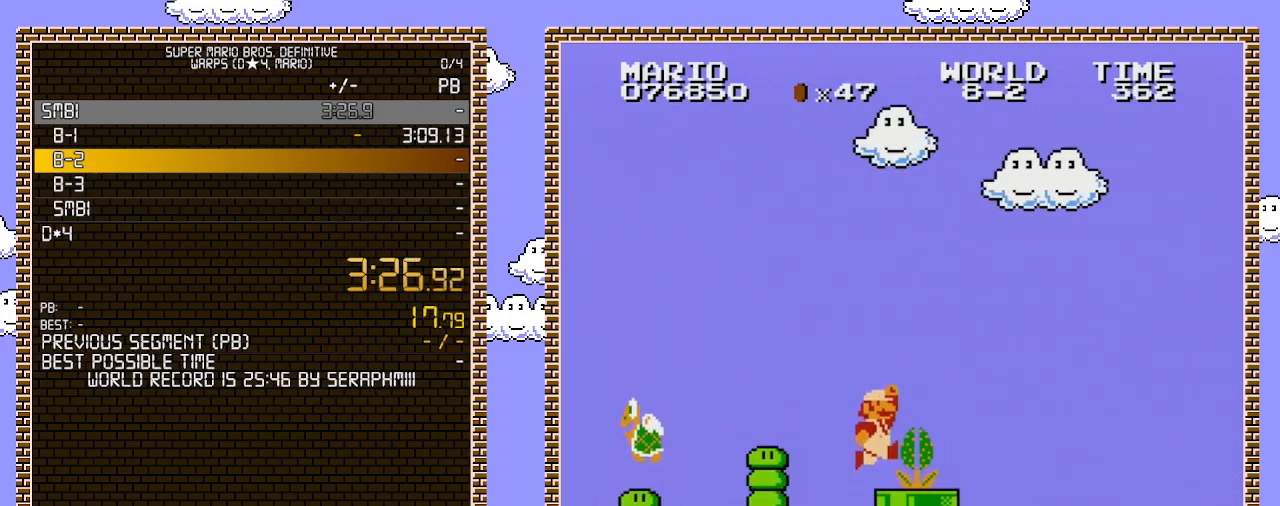
{"buttons": ["B", "DPAD_RIGHT"], "events": [[33, "DPAD_RIGHT", "down"], [100, "A", "down"], [400, "A", "up"]]}
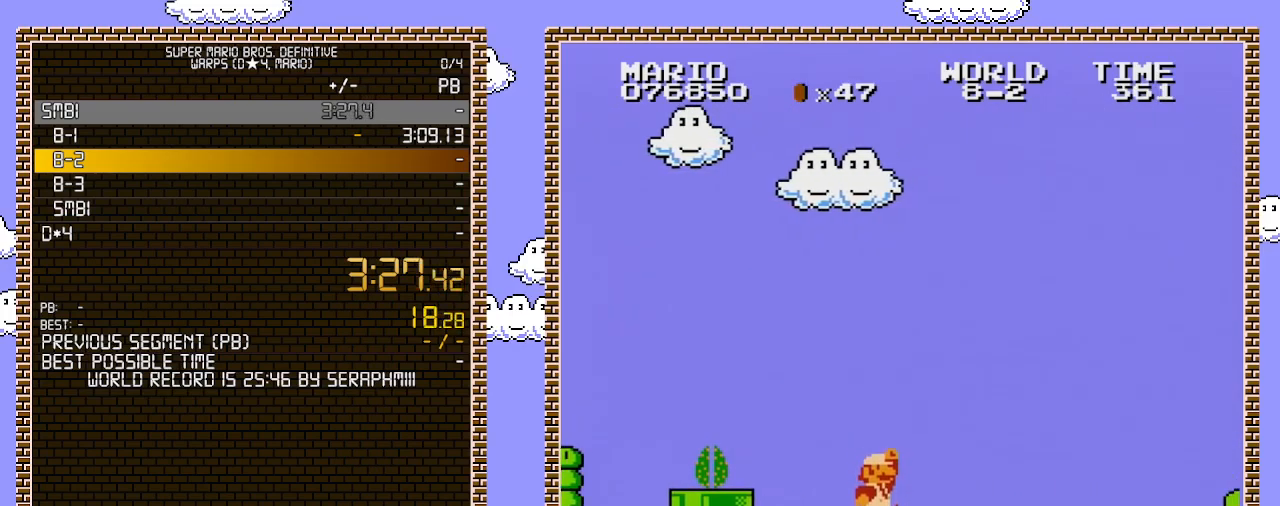
{"buttons": ["A", "B", "DPAD_RIGHT"], "events": [[383, "A", "down"]]}
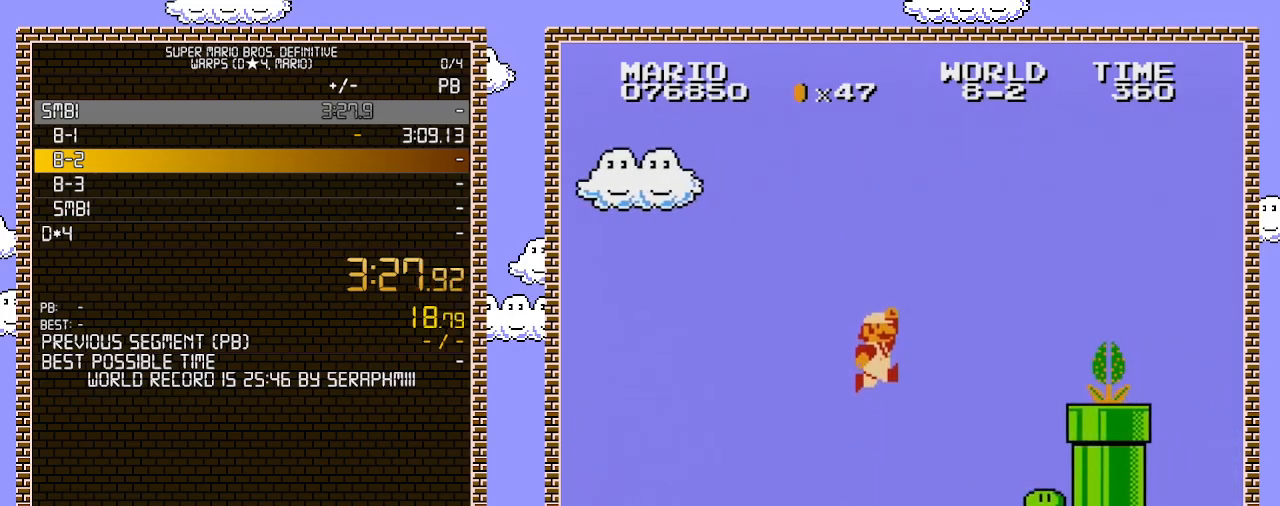
{"buttons": ["B", "DPAD_RIGHT"], "events": [[133, "A", "up"]]}
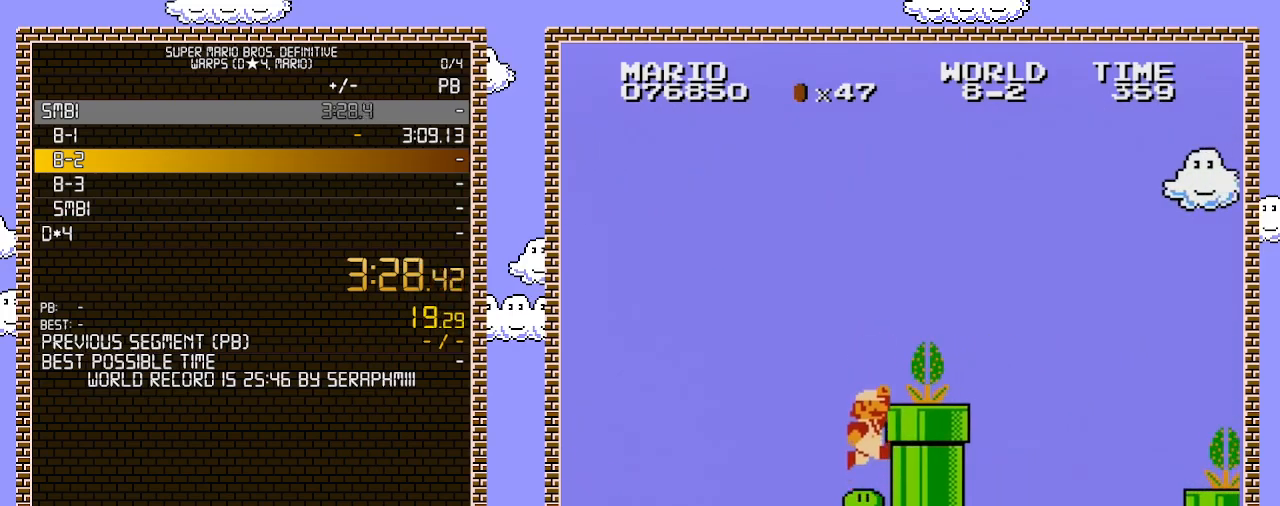
{"buttons": ["B", "DPAD_RIGHT"], "events": [[100, "A", "down"], [133, "B", "up"], [383, "B", "down"], [400, "A", "up"]]}
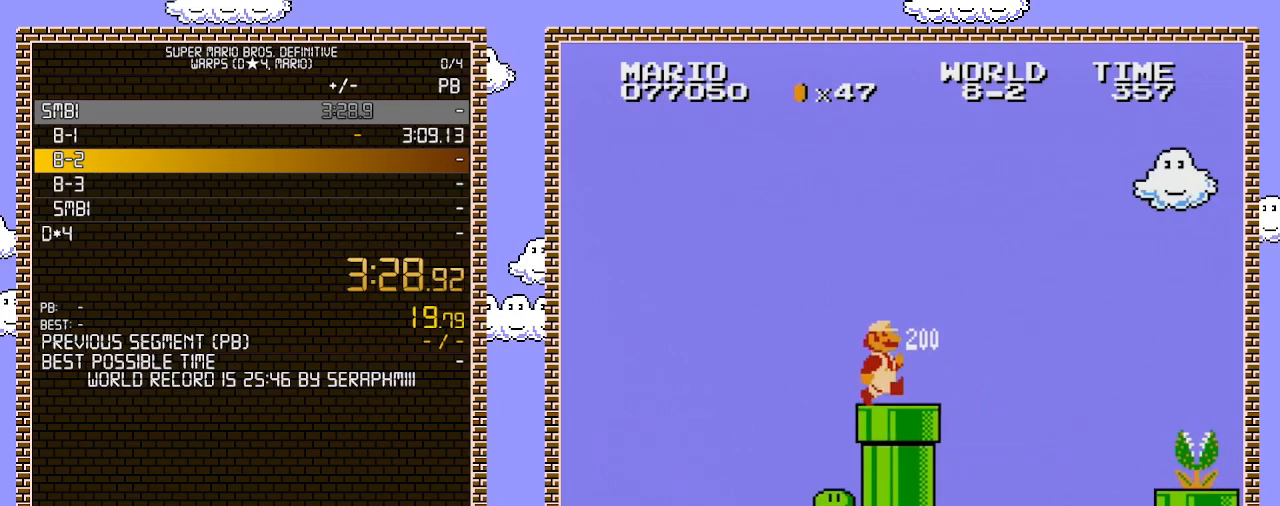
{"buttons": ["B", "DPAD_RIGHT"], "events": []}
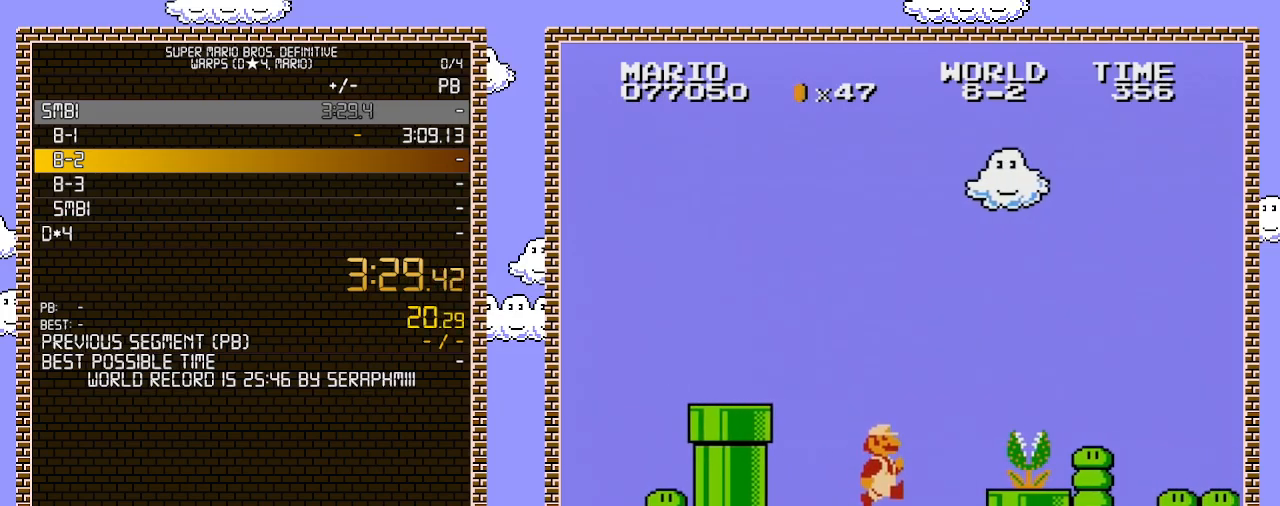
{"buttons": ["A", "DPAD_RIGHT"], "events": [[450, "A", "down"], [467, "B", "up"]]}
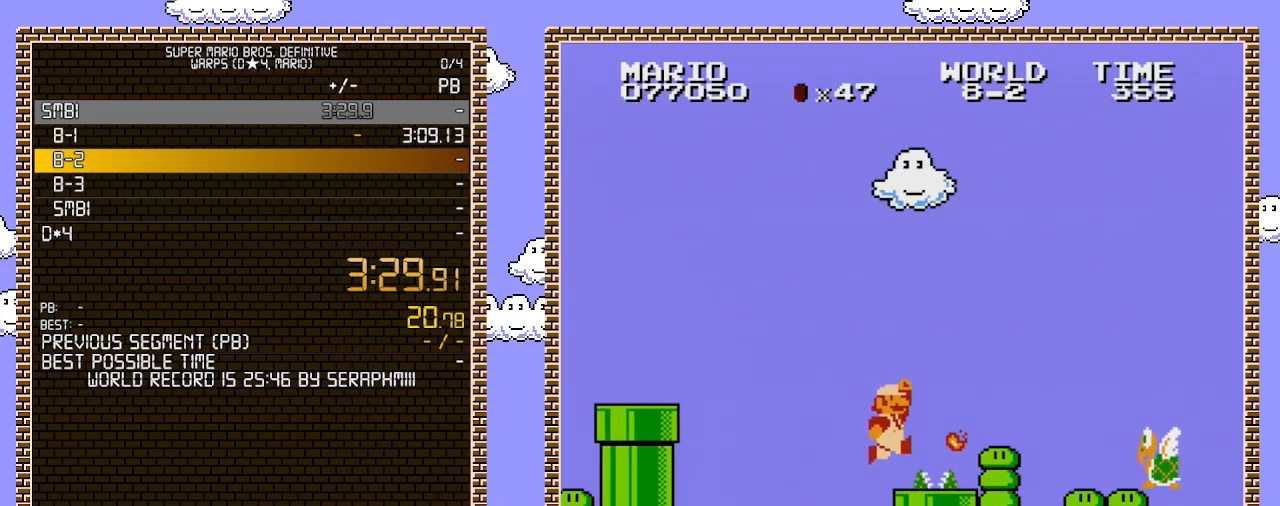
{"buttons": ["B", "DPAD_RIGHT"], "events": [[67, "A", "up"], [133, "B", "down"], [183, "B", "up"], [250, "B", "down"], [317, "B", "up"], [383, "B", "down"]]}
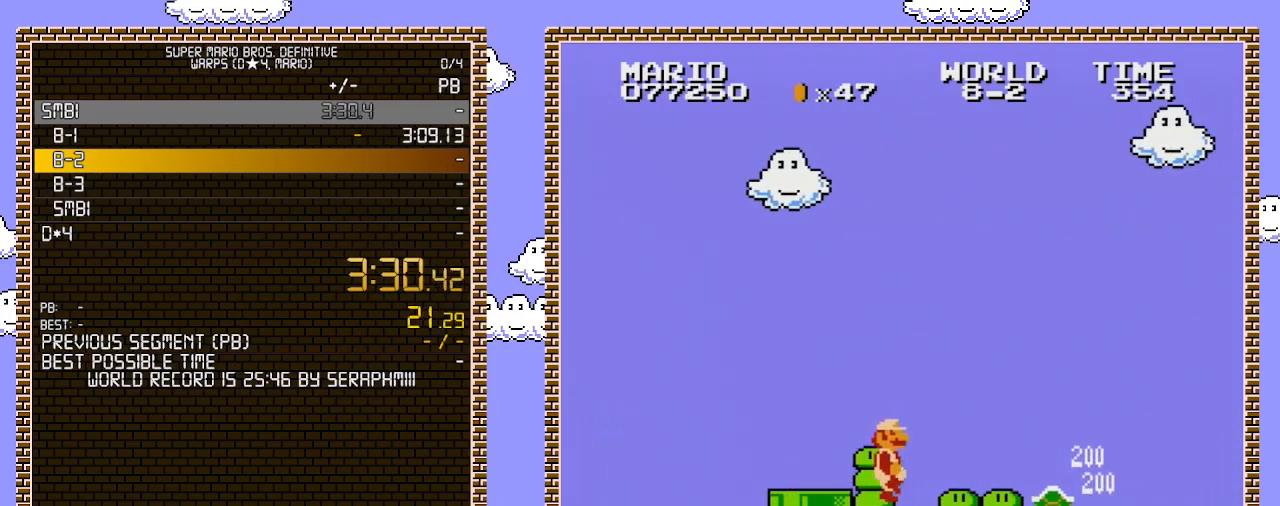
{"buttons": ["B", "DPAD_RIGHT"], "events": []}
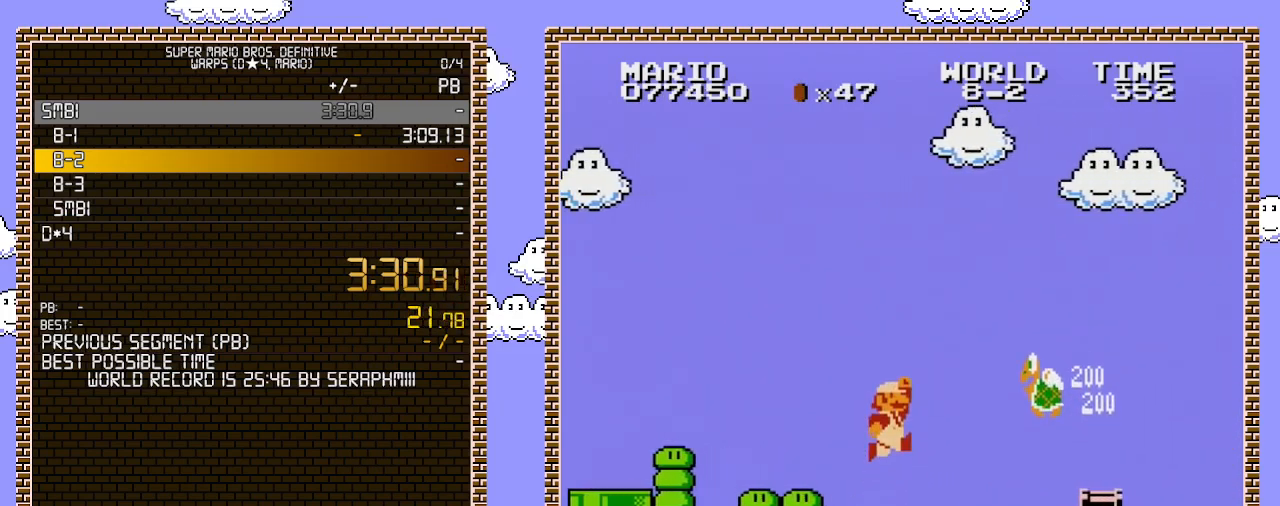
{"buttons": ["B", "DPAD_RIGHT"], "events": [[100, "A", "down"], [433, "A", "up"]]}
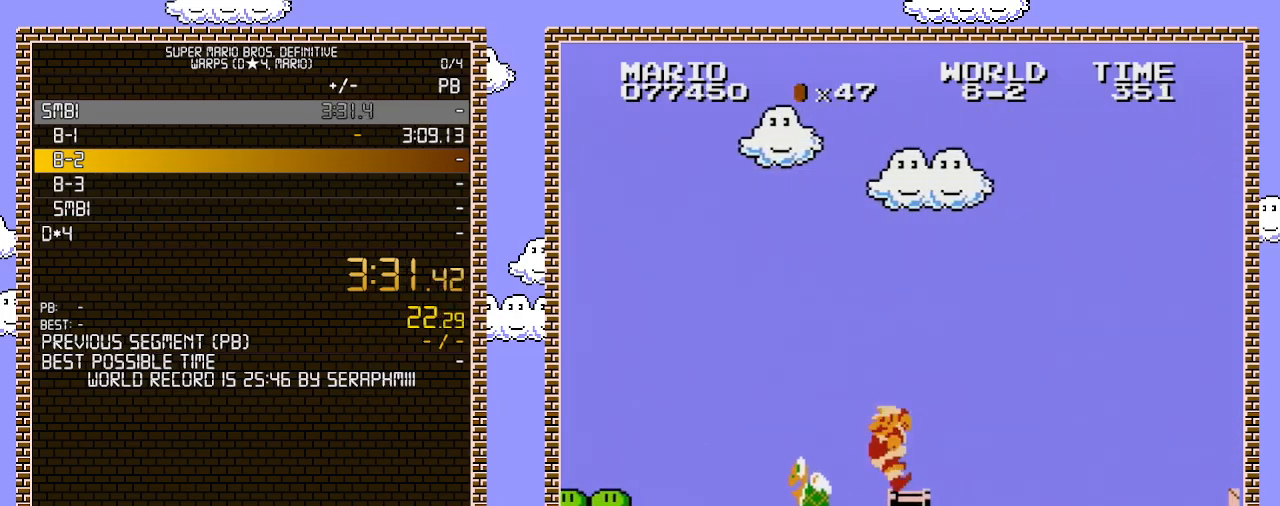
{"buttons": ["B"], "events": [[67, "DPAD_UP", "down"], [100, "DPAD_LEFT", "down"], [100, "DPAD_RIGHT", "up"], [100, "DPAD_UP", "up"], [283, "A", "down"], [283, "DPAD_LEFT", "up"], [417, "A", "up"]]}
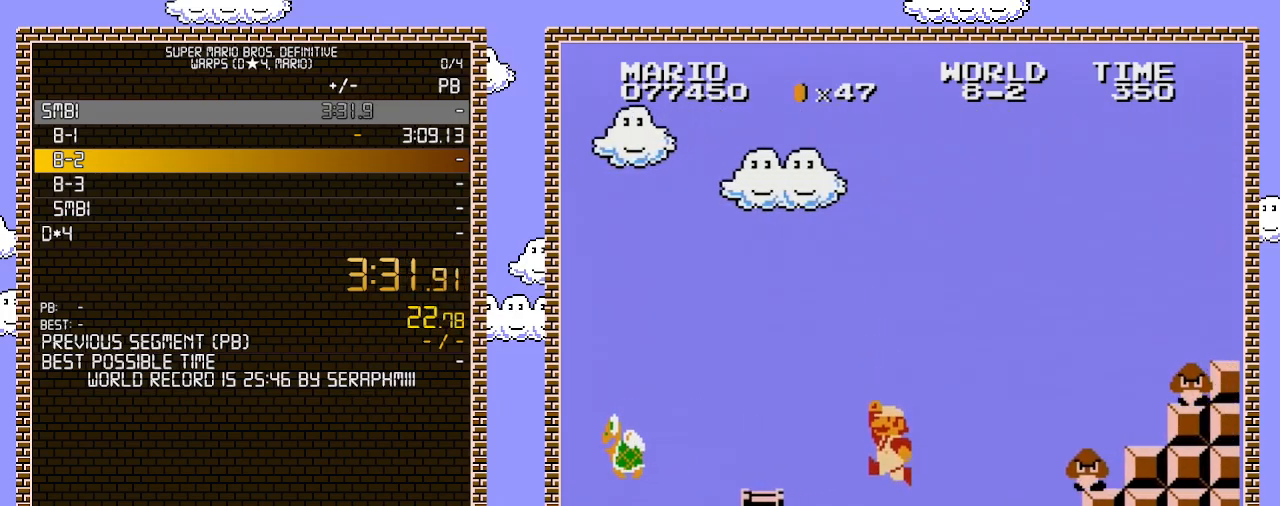
{"buttons": ["A", "B", "DPAD_RIGHT"], "events": [[150, "DPAD_RIGHT", "down"], [467, "A", "down"]]}
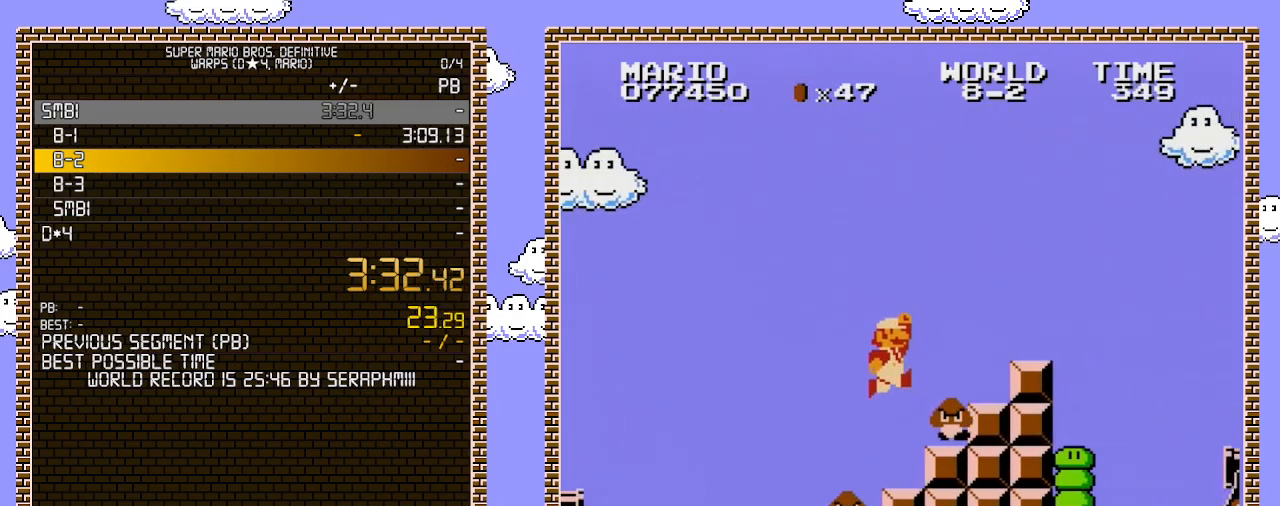
{"buttons": ["B", "DPAD_RIGHT"], "events": [[467, "A", "up"]]}
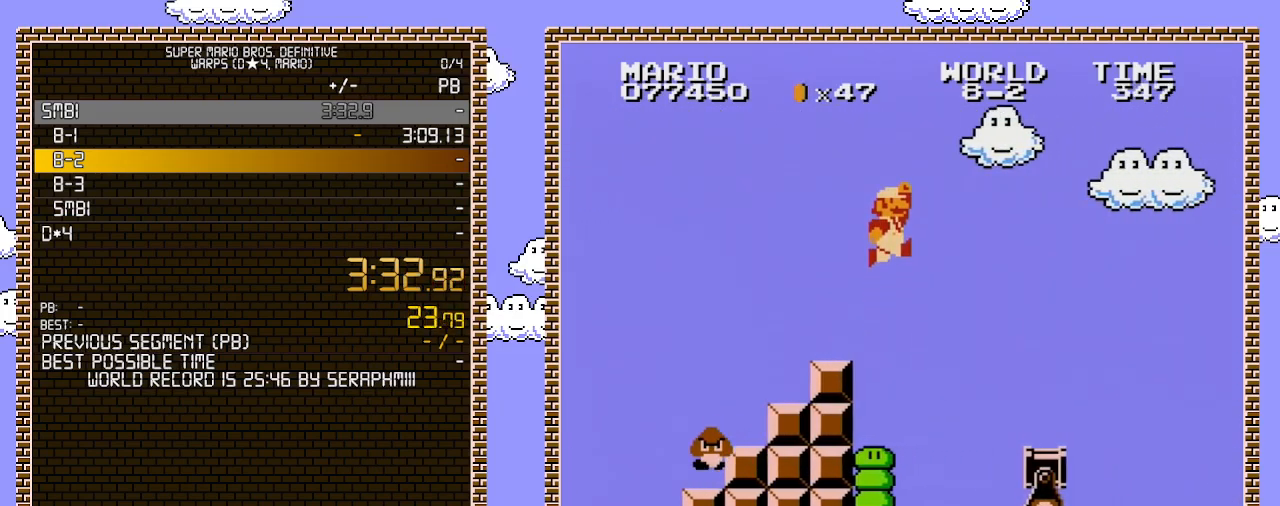
{"buttons": ["B", "DPAD_RIGHT"], "events": [[133, "A", "down"], [217, "A", "up"]]}
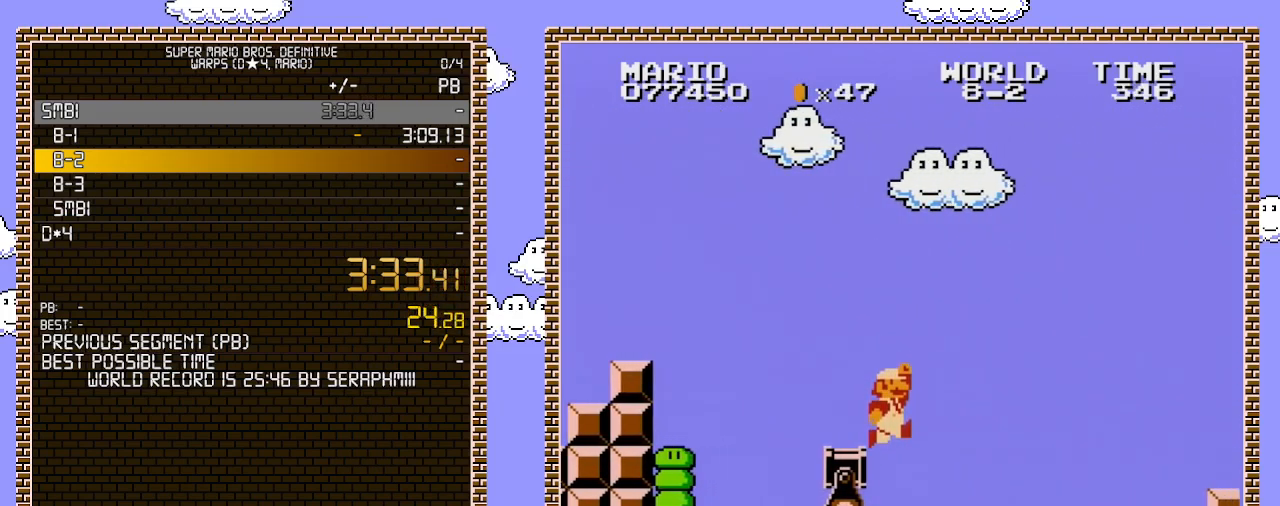
{"buttons": ["B", "DPAD_RIGHT"], "events": []}
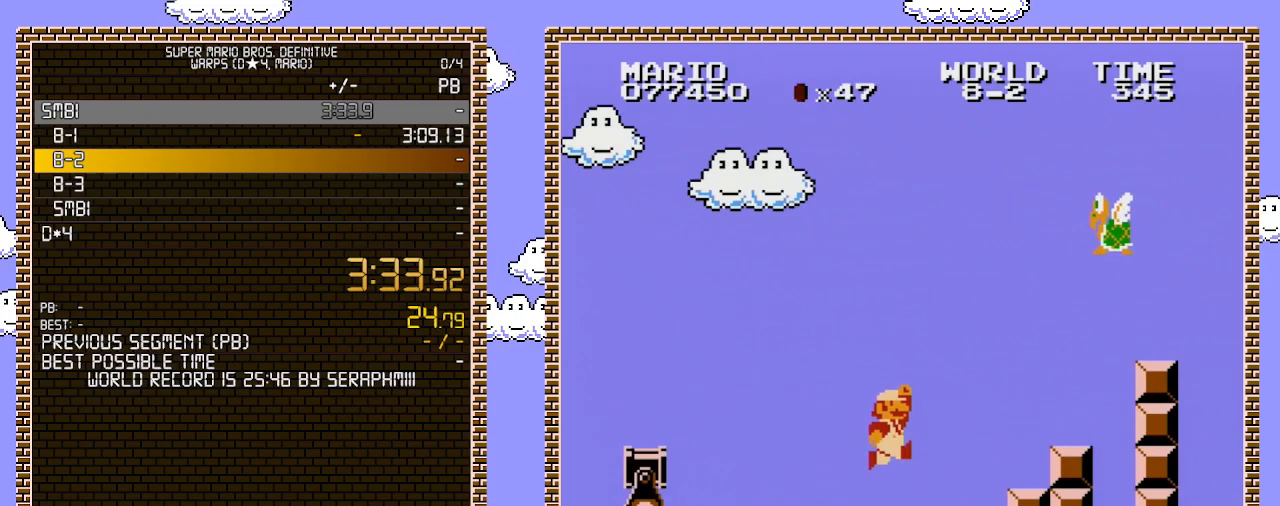
{"buttons": ["A"], "events": [[100, "A", "down"], [133, "B", "up"], [167, "DPAD_RIGHT", "up"], [250, "DPAD_LEFT", "down"], [417, "DPAD_LEFT", "up"]]}
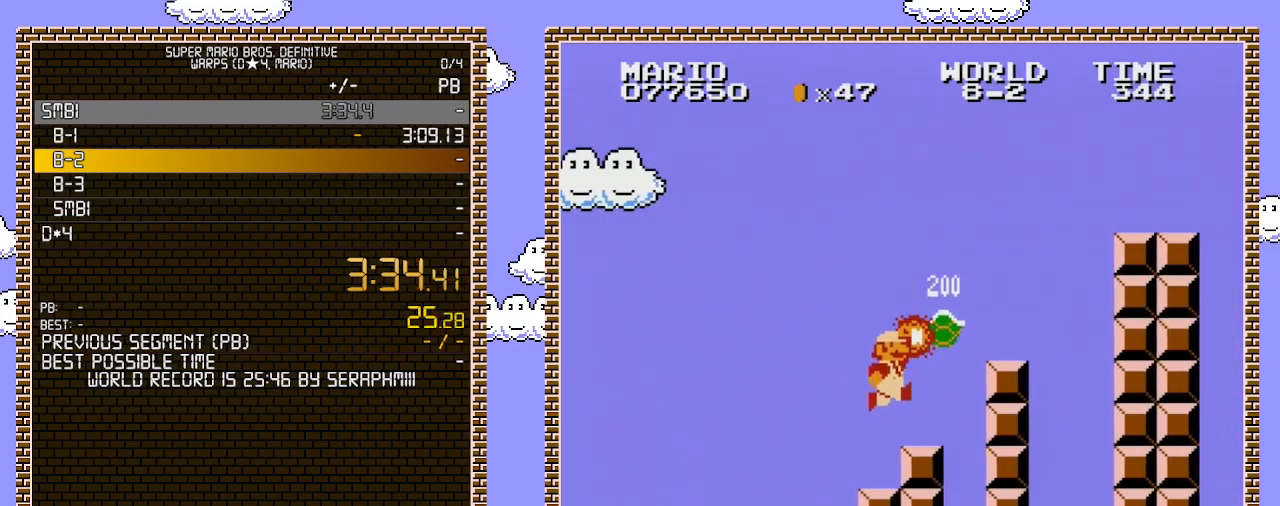
{"buttons": ["A", "B"], "events": [[67, "B", "down"], [67, "DPAD_LEFT", "down"], [100, "A", "up"], [283, "DPAD_LEFT", "up"], [383, "A", "down"]]}
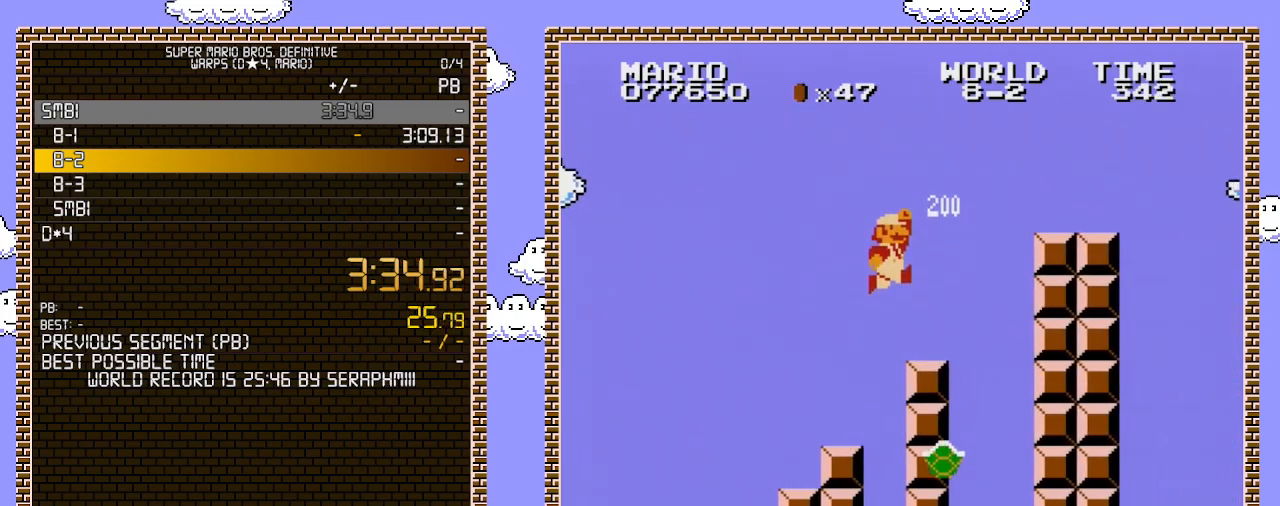
{"buttons": ["B"], "events": [[283, "A", "up"]]}
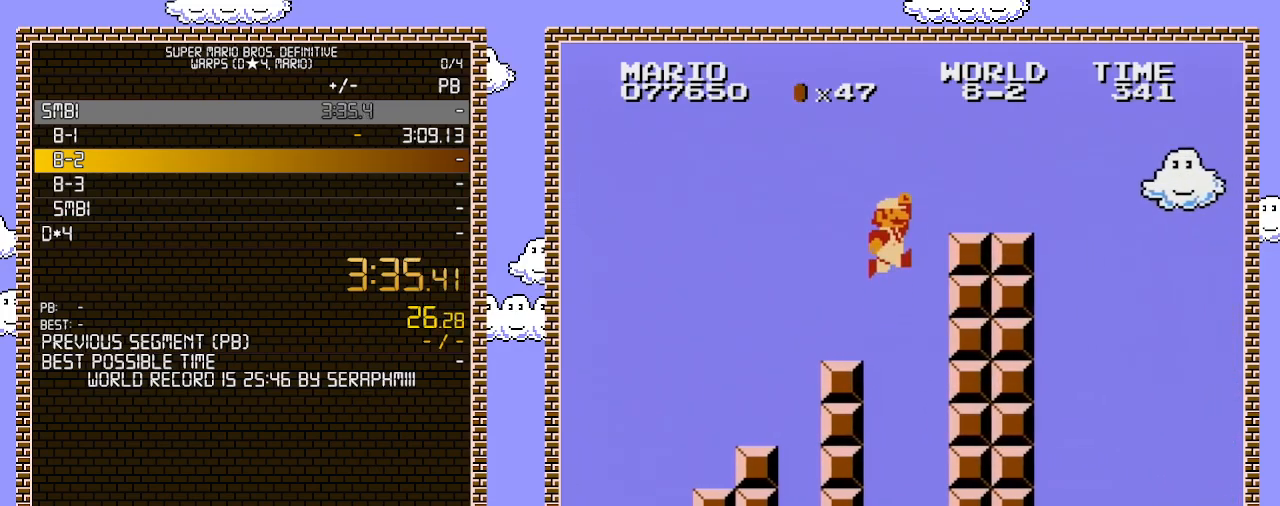
{"buttons": ["B", "DPAD_RIGHT"], "events": [[67, "DPAD_RIGHT", "down"], [100, "A", "down"], [400, "A", "up"]]}
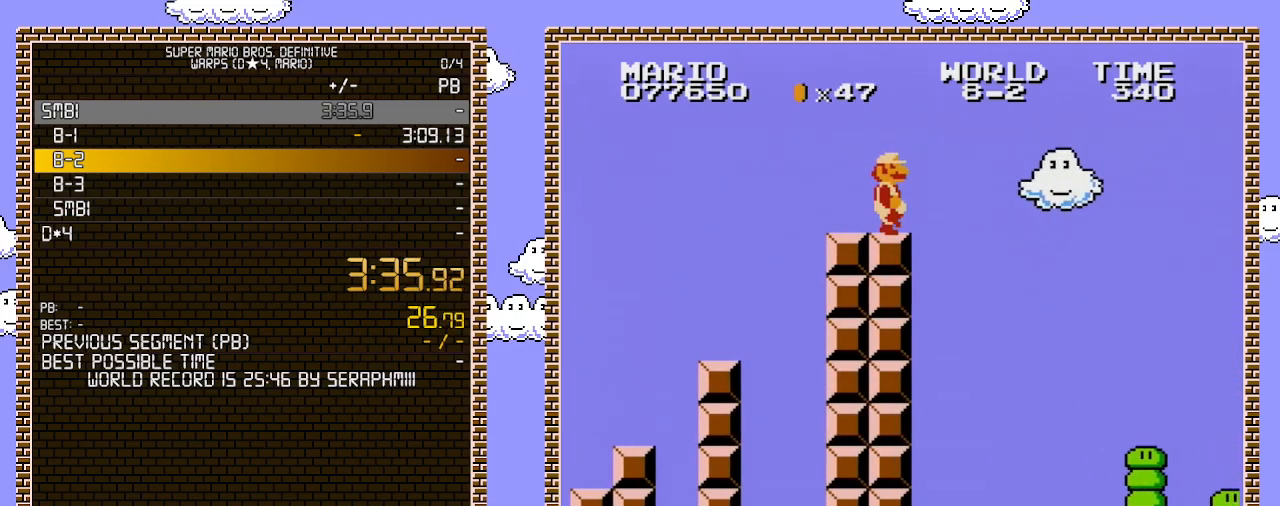
{"buttons": ["A", "B", "DPAD_RIGHT"], "events": [[317, "A", "down"]]}
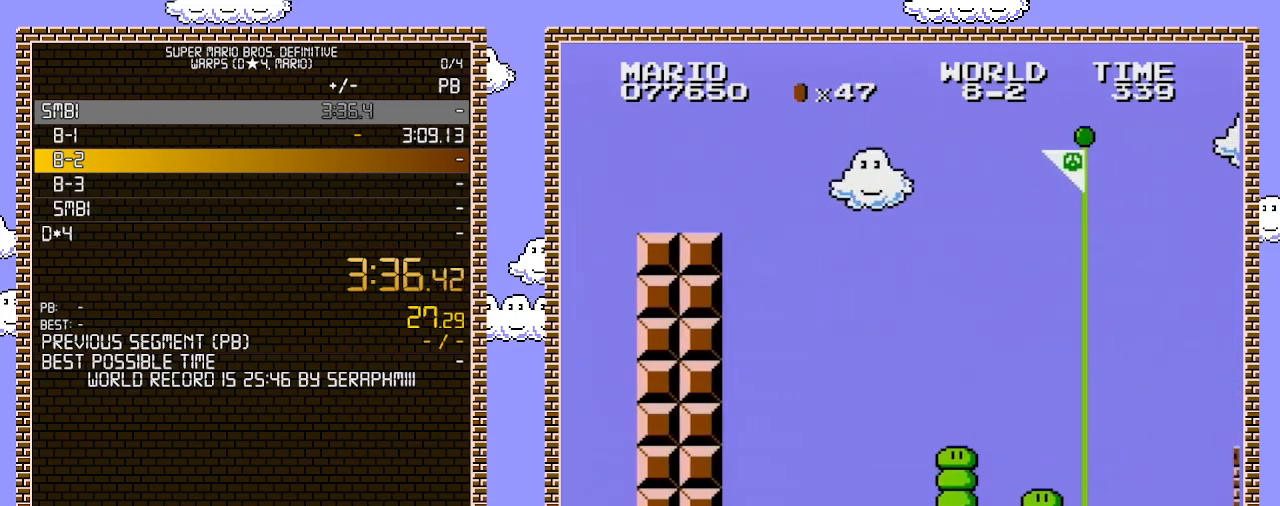
{"buttons": ["B", "DPAD_RIGHT"], "events": [[500, "A", "up"]]}
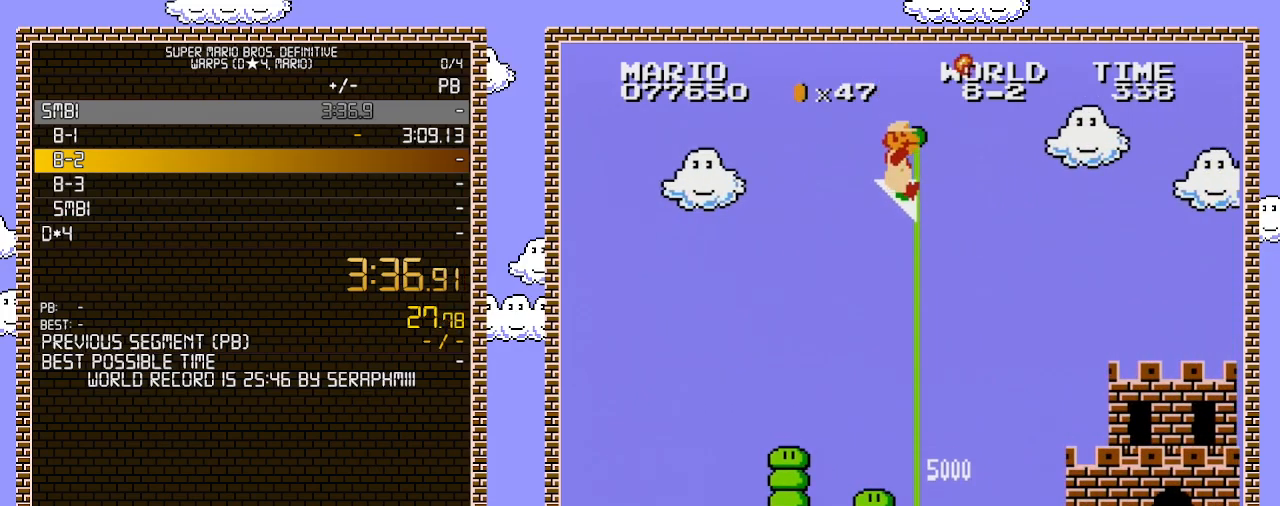
{"buttons": ["B"], "events": [[67, "B", "up"], [100, "B", "down"], [250, "DPAD_RIGHT", "up"]]}
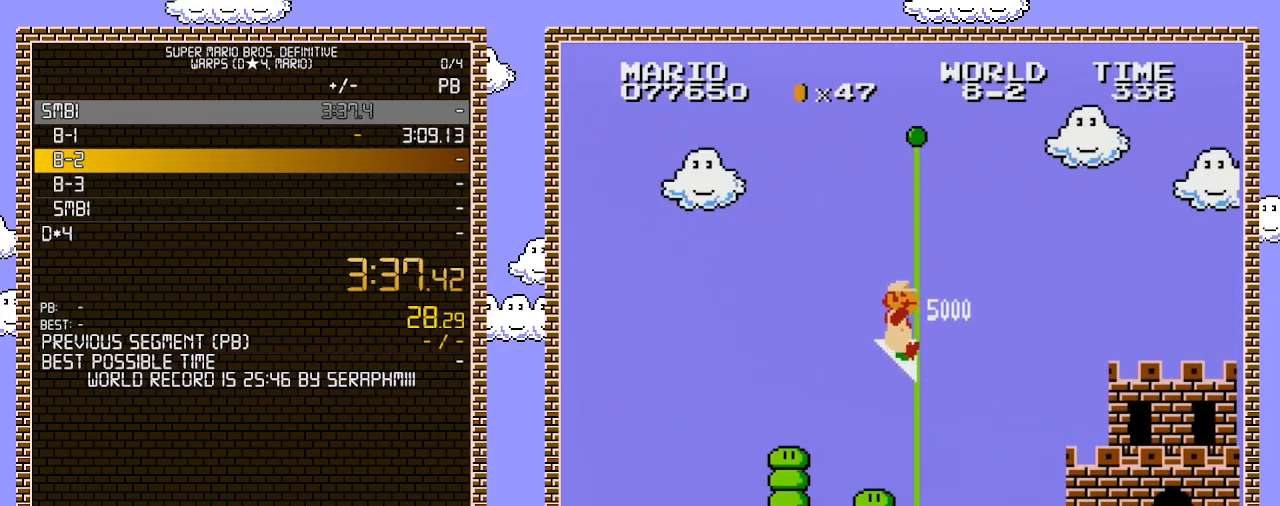
{"buttons": [], "events": [[183, "B", "up"]]}